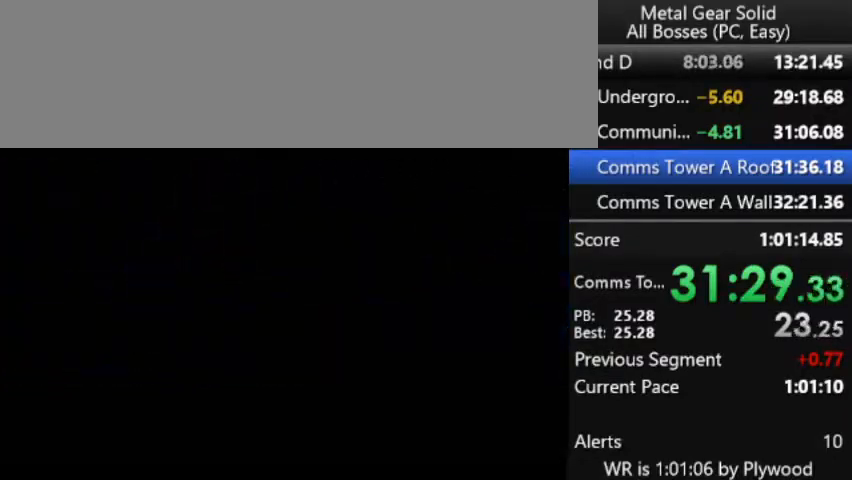
Gameplay with a controller (PlayStation layout); each line is a JSON object with the inputs held at the frame after it. "events" lists button and stick changes between this image and that frame as [ms after this image, input, new state], when the widget could be followed in between. Not read: L3 keyboard_mouse left_stick.
{"buttons": ["CROSS", "DPAD_DOWN"], "right_stick": "center", "events": [[100, "DPAD_DOWN", "down"], [133, "CROSS", "down"]]}
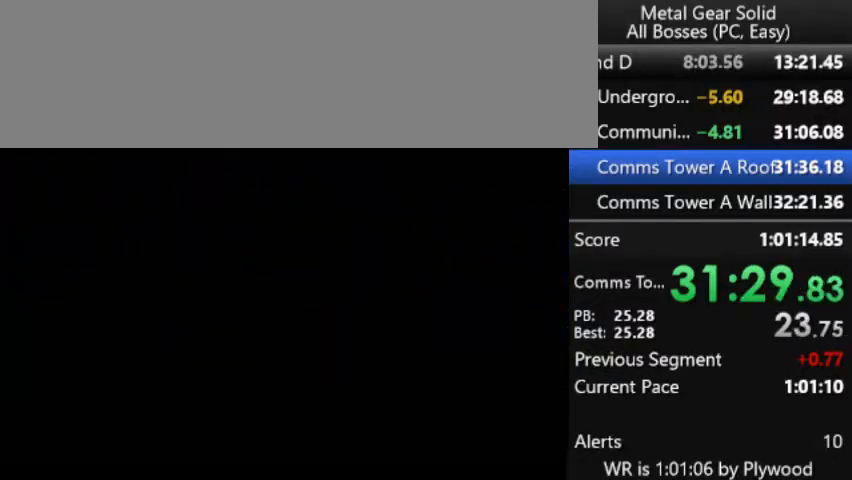
{"buttons": ["CROSS", "DPAD_DOWN"], "right_stick": "center", "events": []}
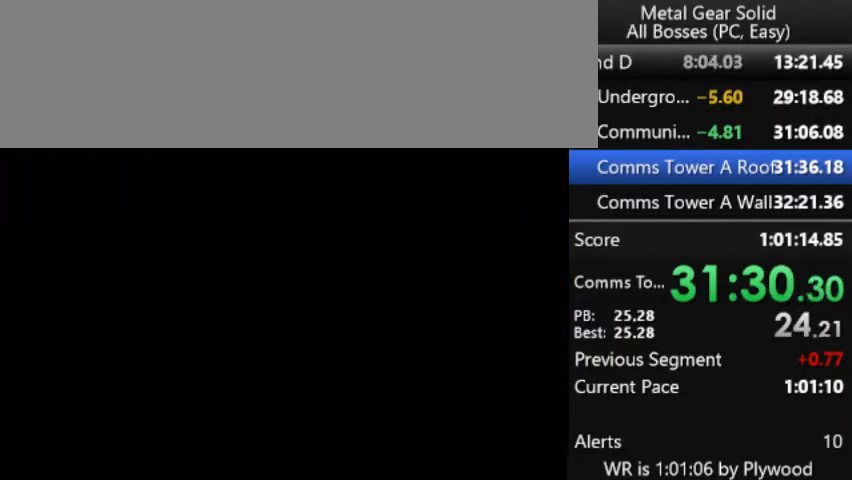
{"buttons": ["CROSS", "DPAD_DOWN"], "right_stick": "center", "events": []}
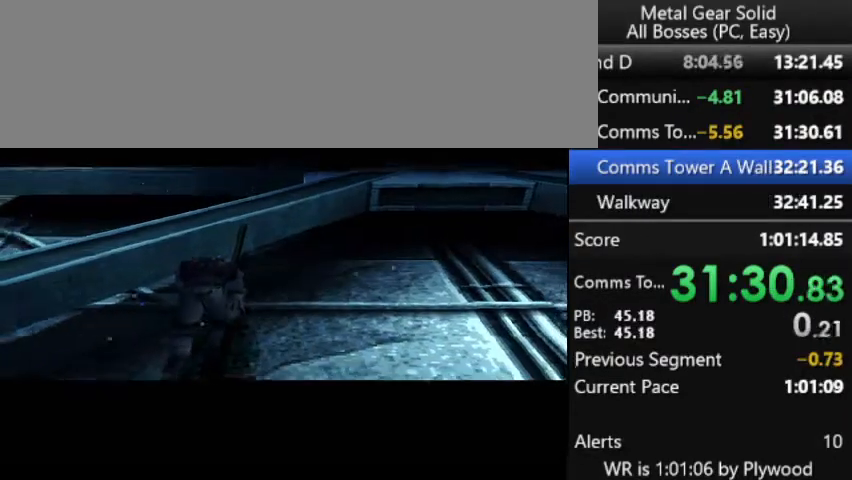
{"buttons": ["CROSS", "DPAD_DOWN"], "right_stick": "center", "events": []}
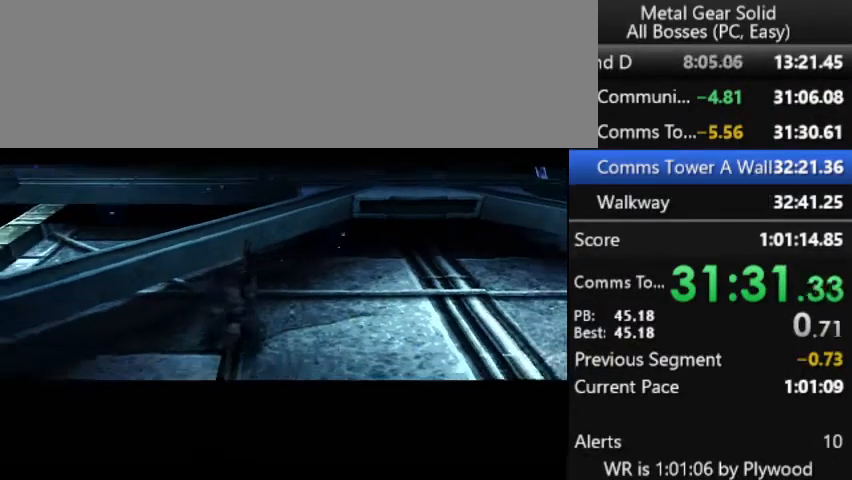
{"buttons": [], "right_stick": "center", "events": [[67, "DPAD_DOWN", "up"], [100, "CROSS", "up"]]}